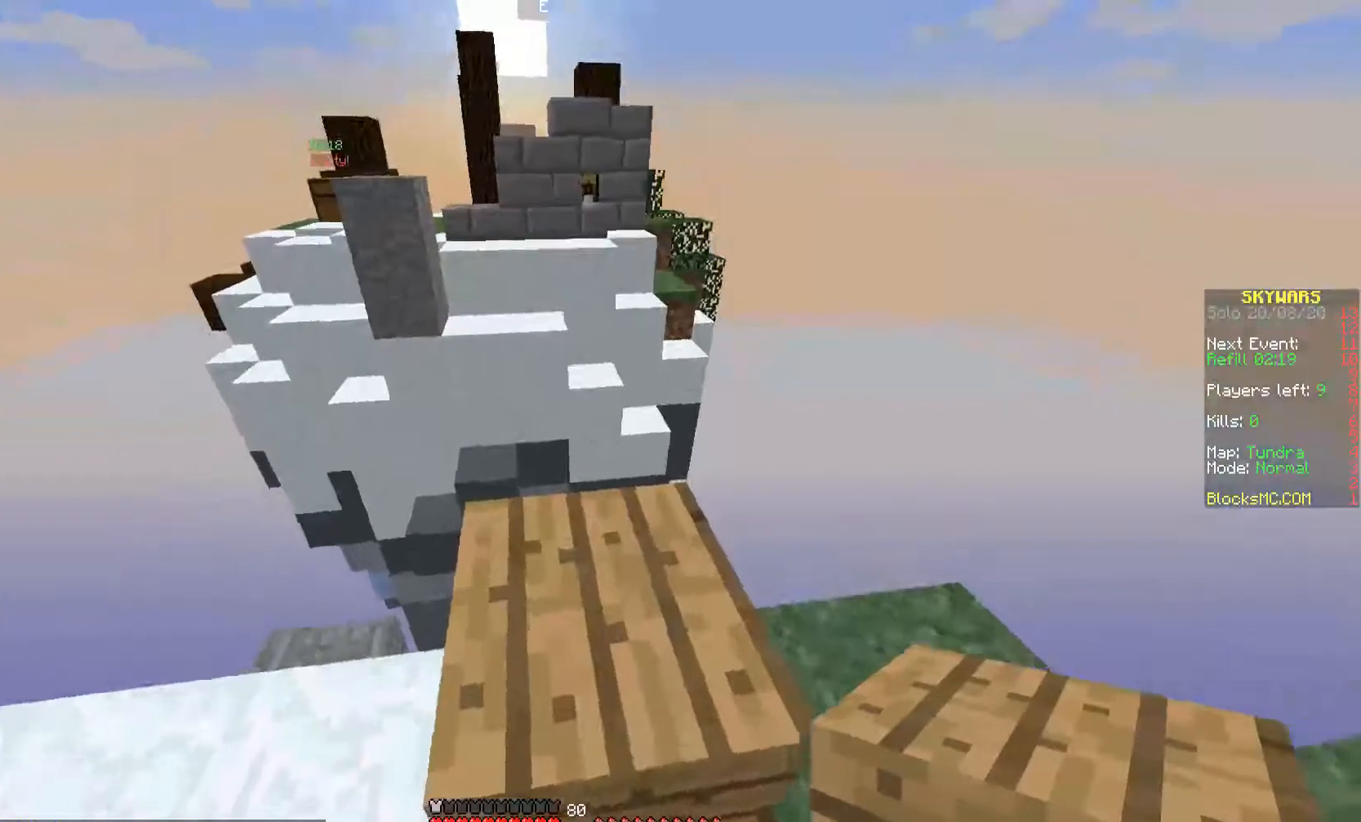
Gameplay with keyboard and mouse; each line is a JSON object with the keys and mouse buttons held at the frame after it. "events" lists presses ("down") and releases ("up") of "a", "d", "s", "space", "w", "mouse_left" and "mouse_right" between this image and that frame as [ms after this image, input, new state], when the widget could be followed in between. "mouse_left", "mouse_right" = the "left", "right" buttons of the "mouse" list. No other keys are recorded. Fast repeated clicks can show as one long hold. Mouse movement is not recorded.
{"keys": [], "mouse": [], "events": [[33, "w", "down"], [200, "w", "up"]]}
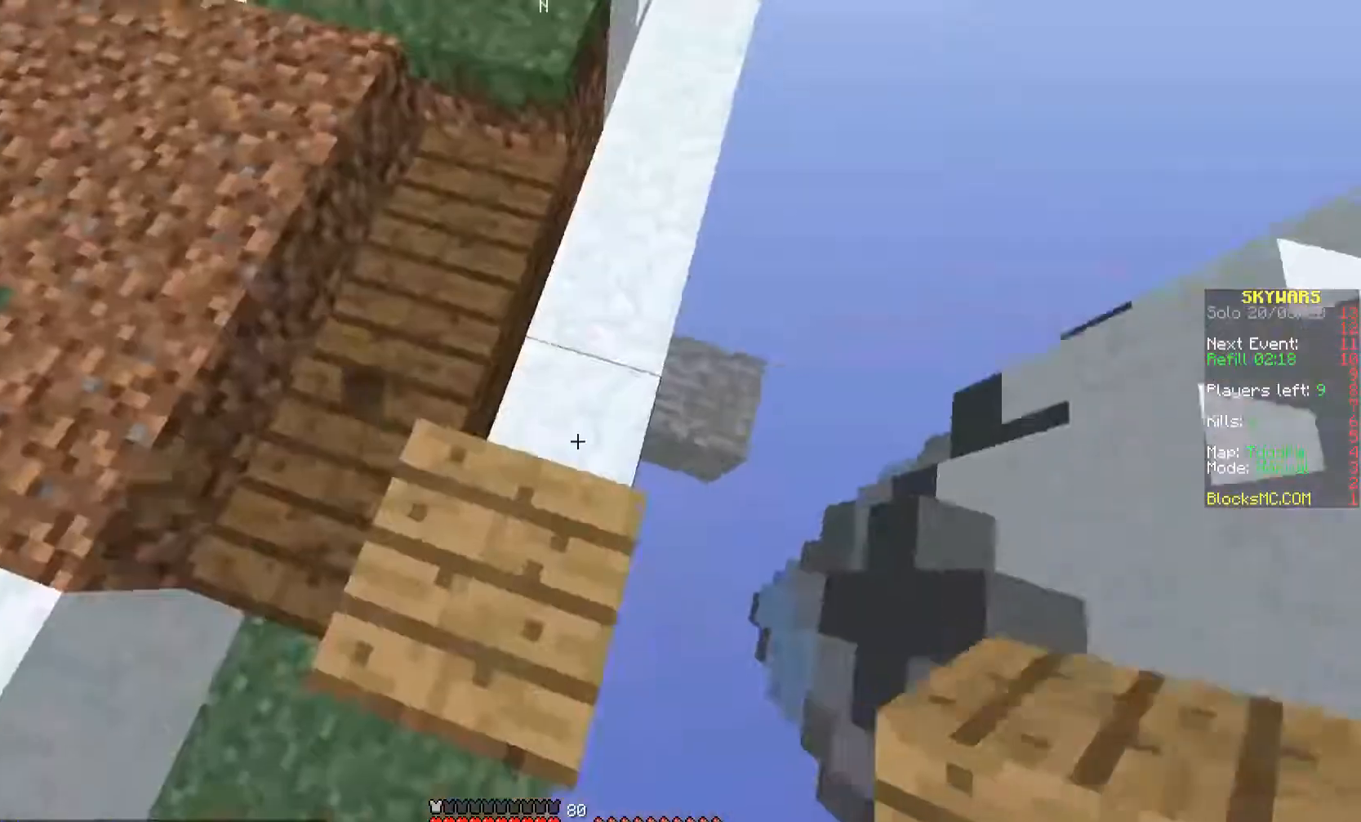
{"keys": ["d", "s"], "mouse": [], "events": [[67, "d", "down"], [200, "s", "down"]]}
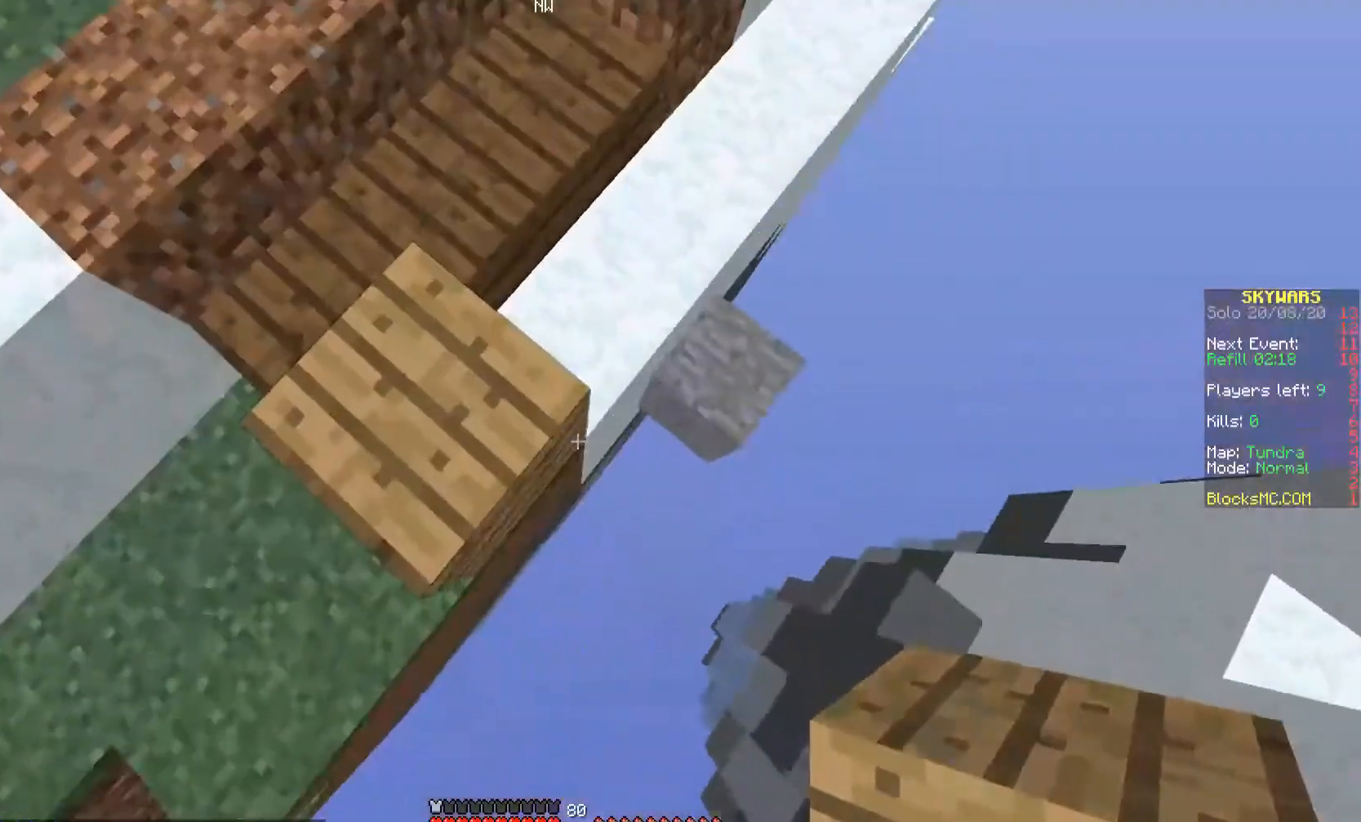
{"keys": ["d", "s"], "mouse": ["right"], "events": [[33, "mouse_right", "down"]]}
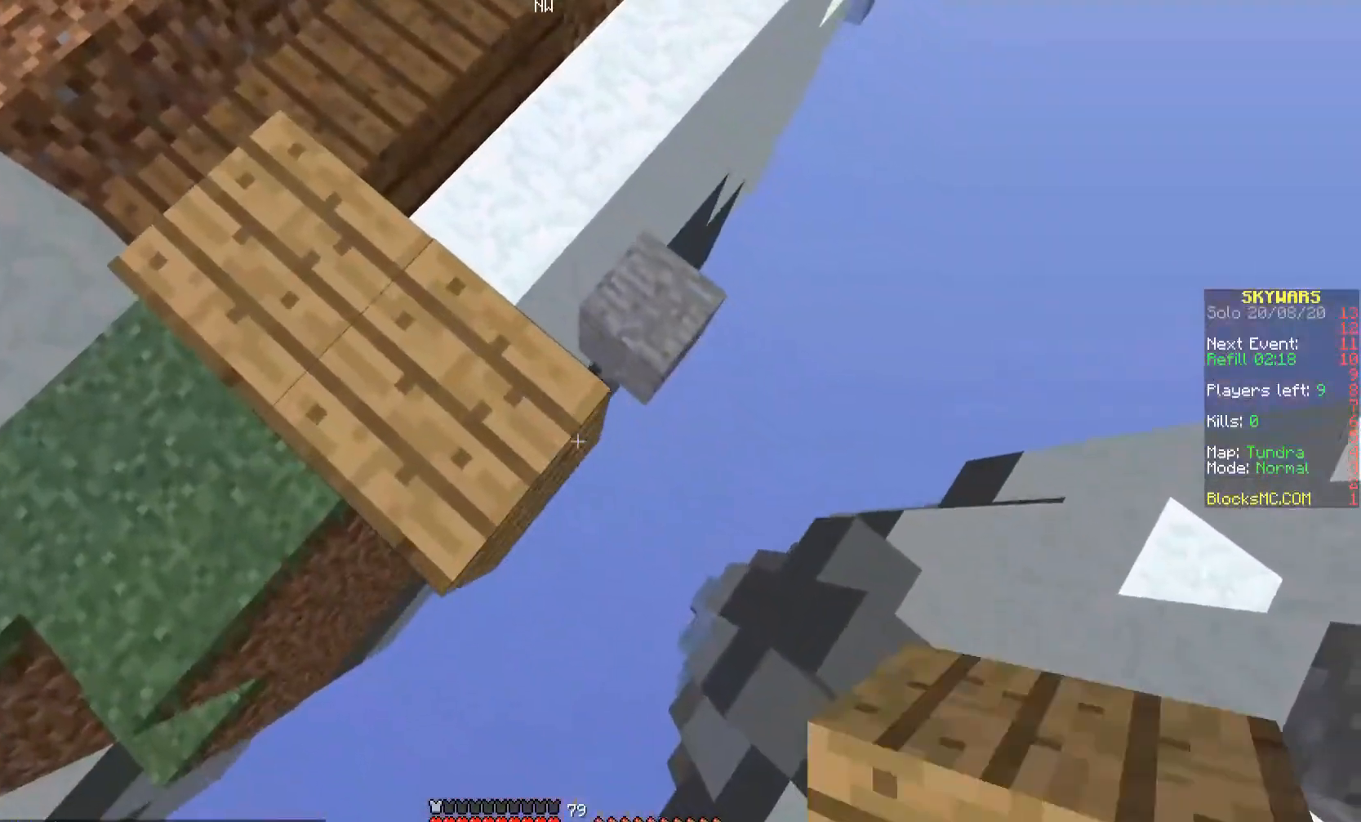
{"keys": ["d", "s"], "mouse": ["right"], "events": []}
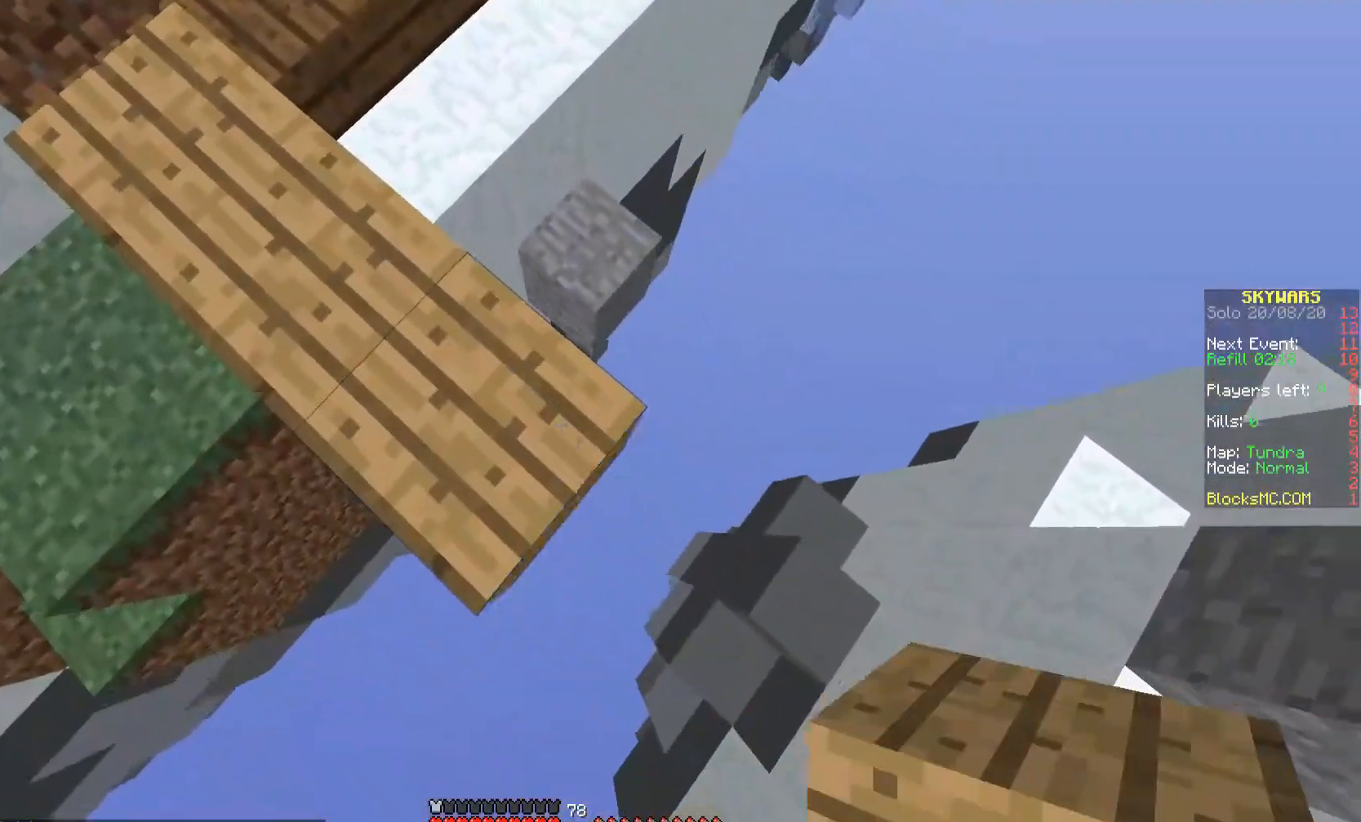
{"keys": ["d", "s"], "mouse": ["right"], "events": []}
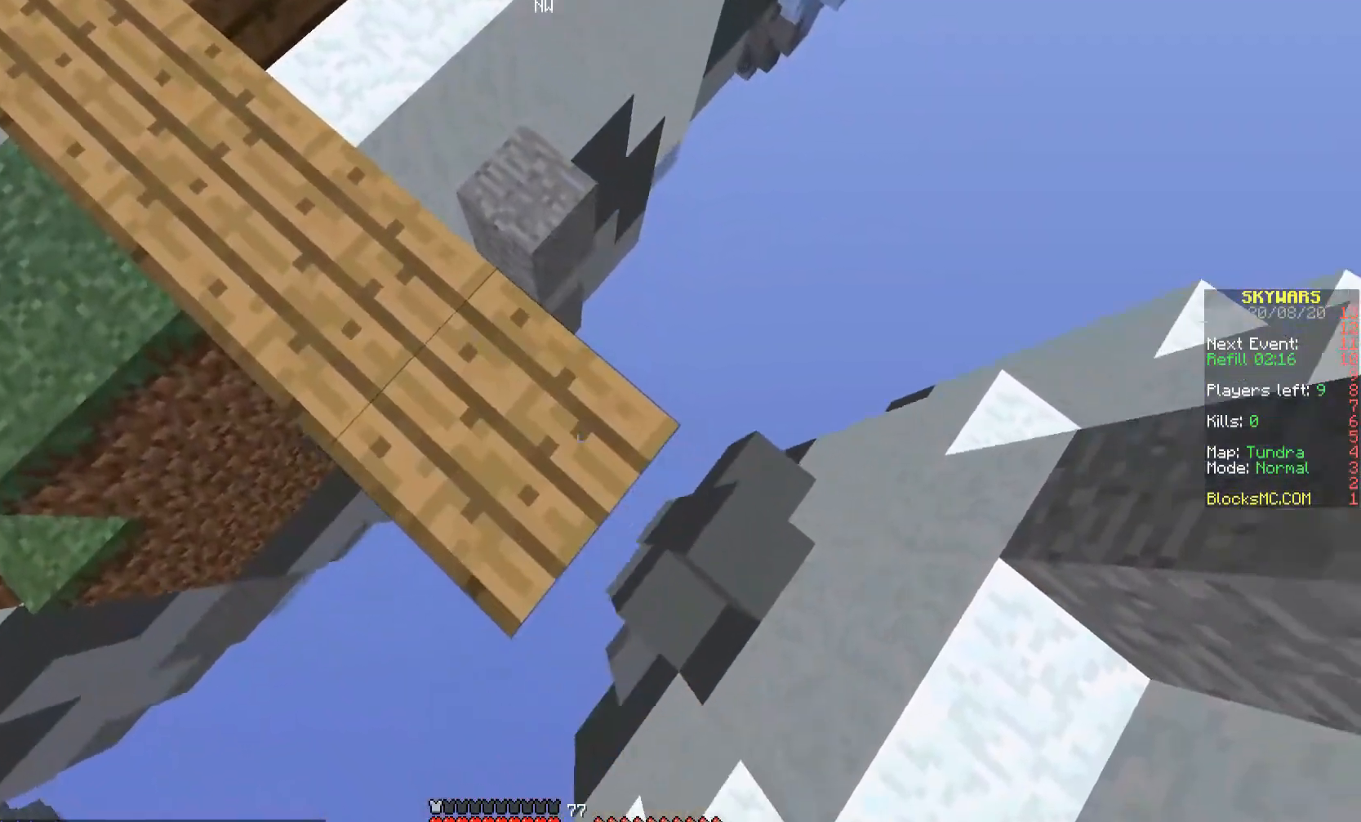
{"keys": ["d", "s"], "mouse": ["right"], "events": []}
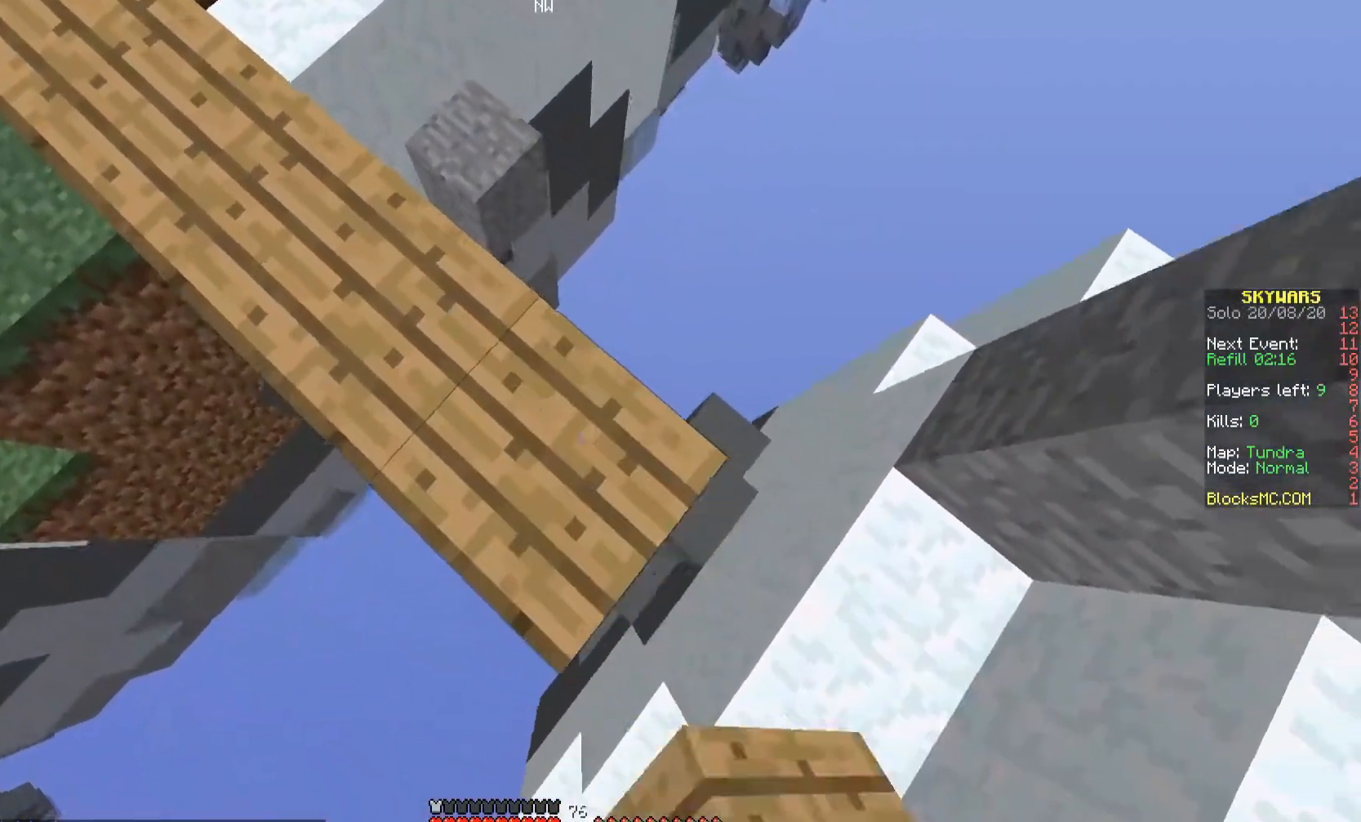
{"keys": ["d", "s"], "mouse": [], "events": [[500, "mouse_right", "up"]]}
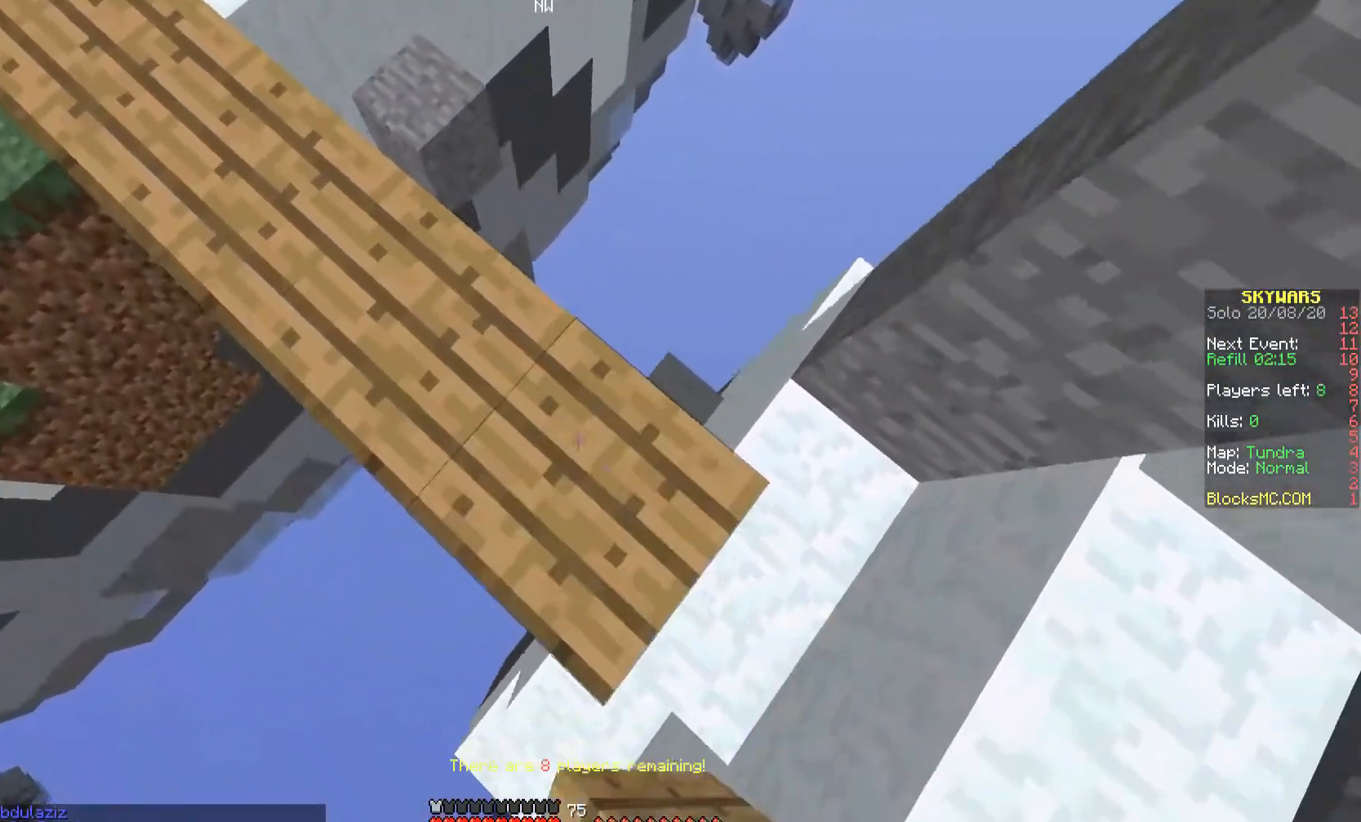
{"keys": ["space", "w"], "mouse": [], "events": [[133, "d", "up"], [133, "s", "up"], [300, "w", "down"], [400, "space", "down"]]}
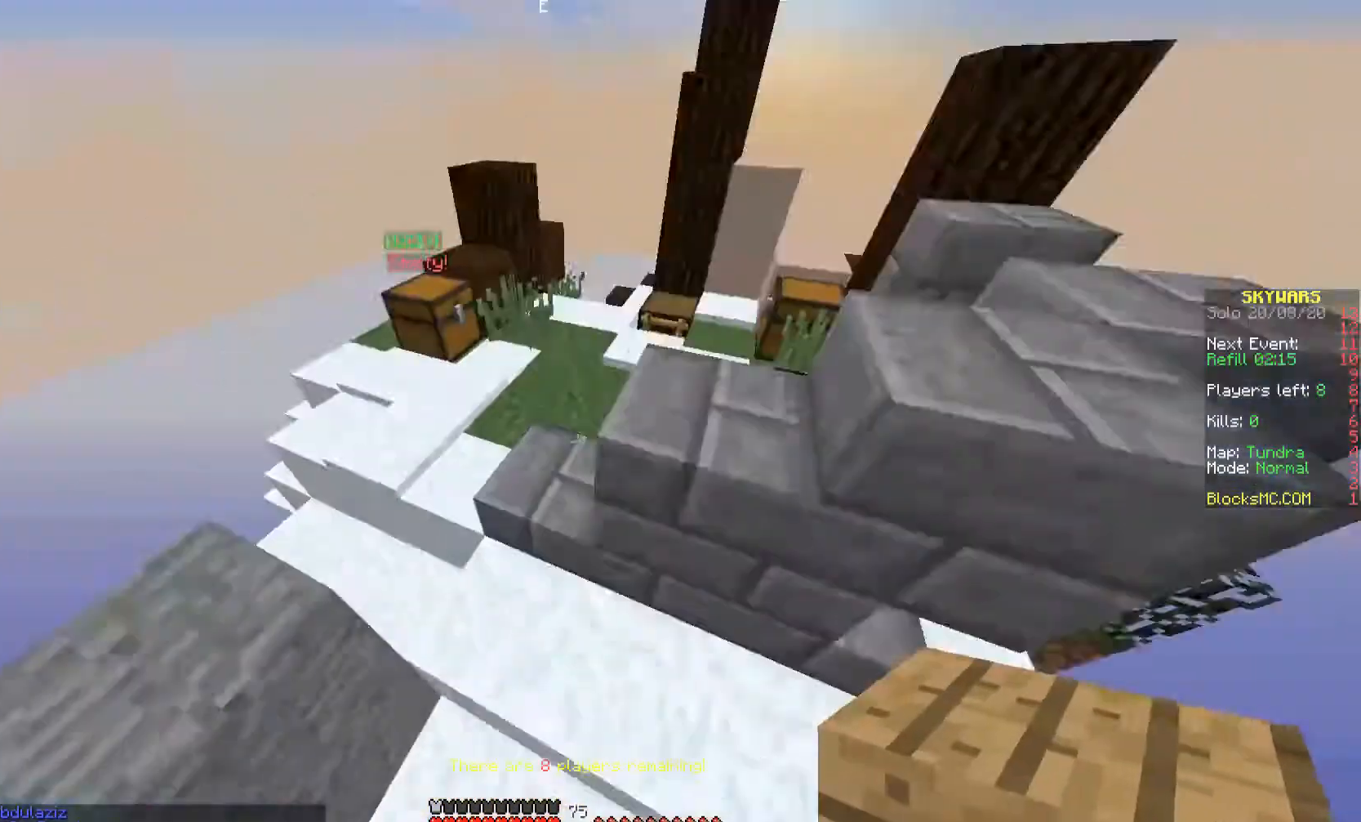
{"keys": ["space", "w"], "mouse": [], "events": [[33, "space", "up"], [367, "a", "down"], [433, "a", "up"], [433, "space", "down"]]}
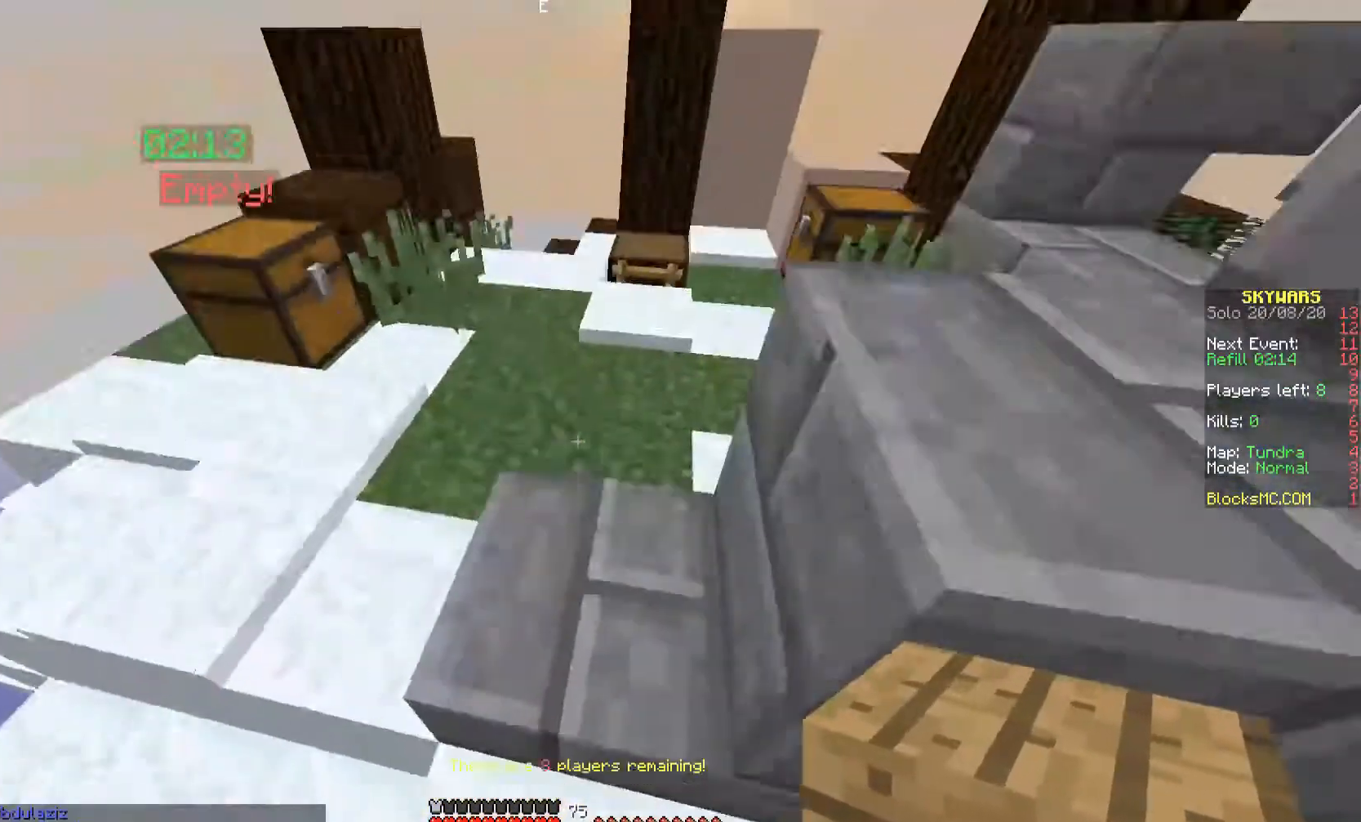
{"keys": ["w"], "mouse": [], "events": [[67, "space", "up"]]}
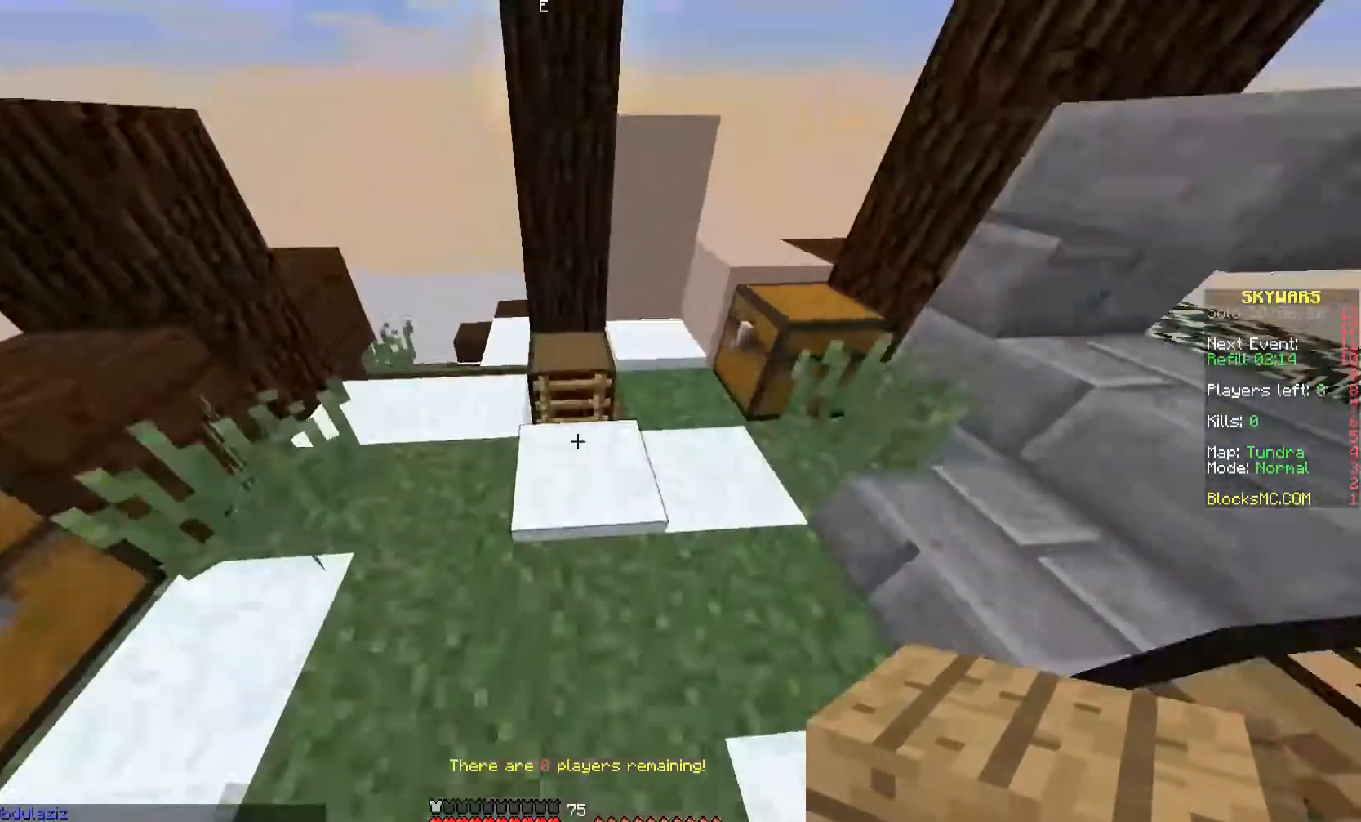
{"keys": [], "mouse": [], "events": [[333, "w", "up"]]}
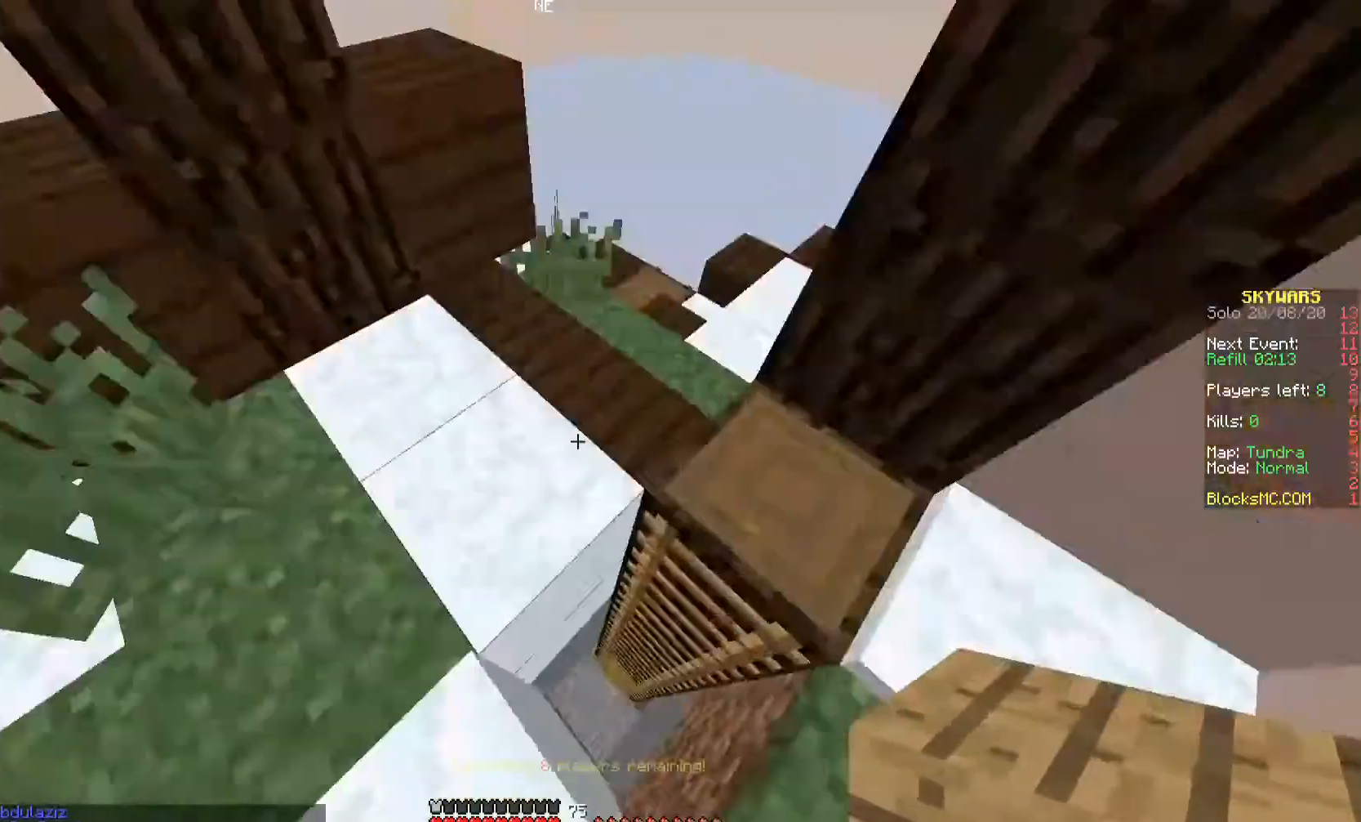
{"keys": ["w"], "mouse": [], "events": [[100, "a", "down"], [333, "a", "up"], [433, "w", "down"]]}
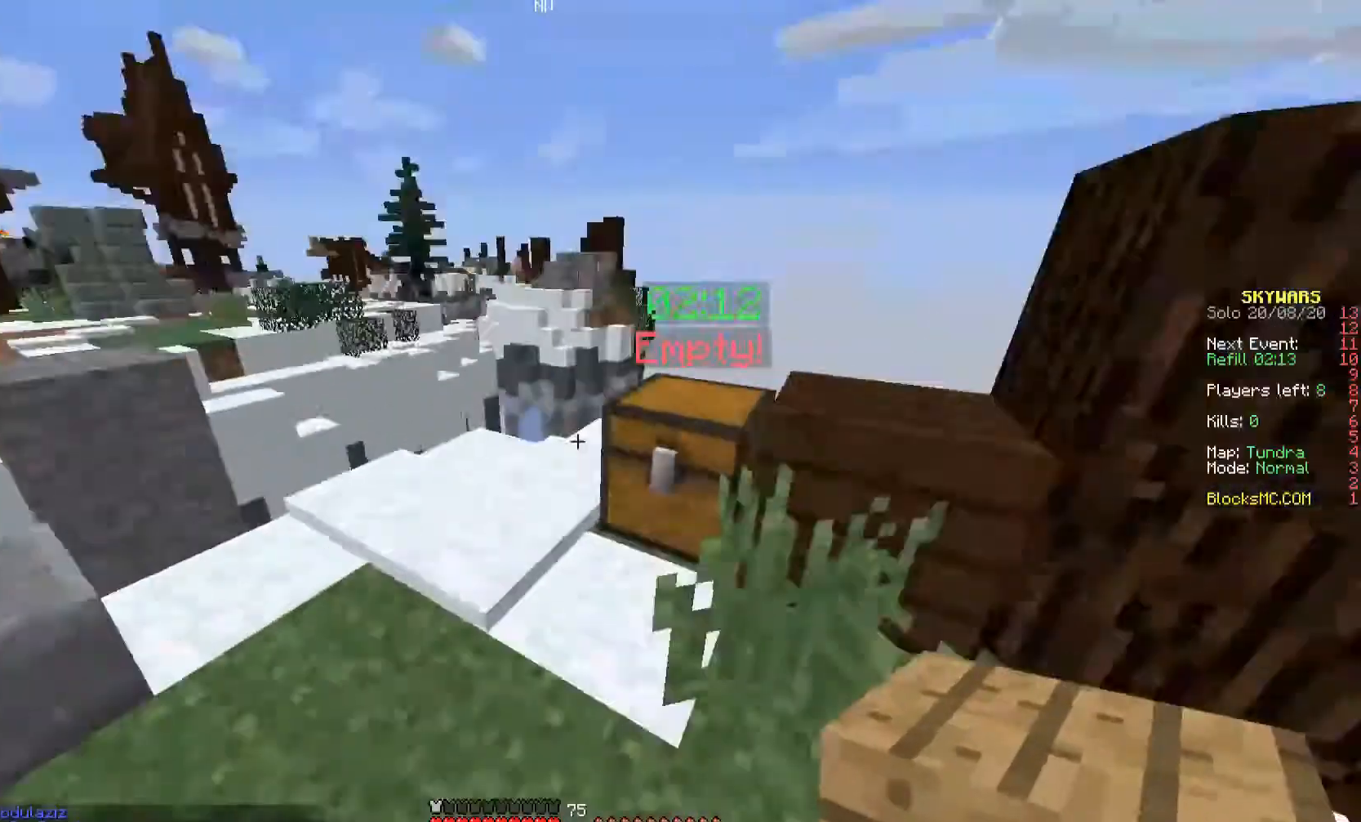
{"keys": ["w"], "mouse": [], "events": [[267, "a", "down"], [467, "a", "up"]]}
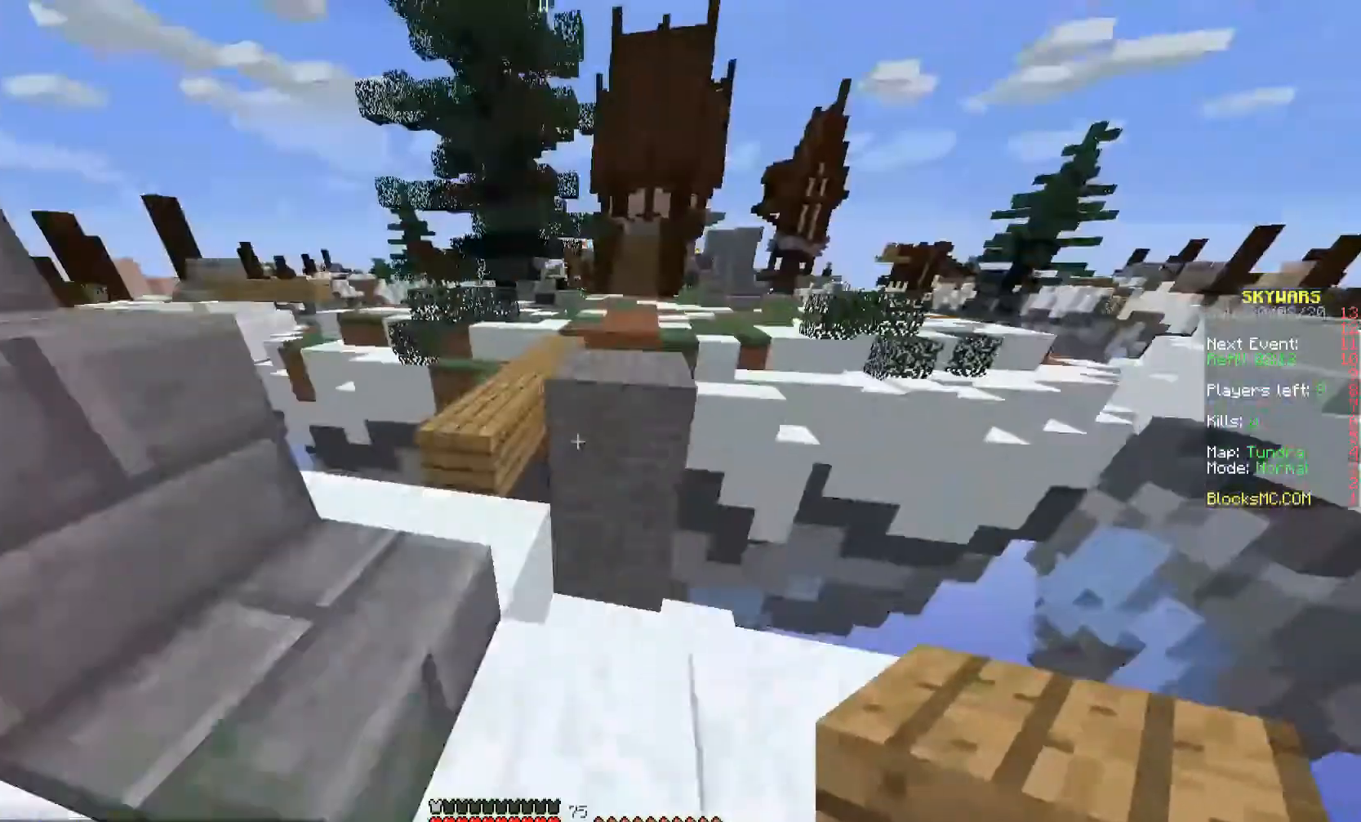
{"keys": ["w"], "mouse": [], "events": [[300, "space", "down"], [433, "space", "up"]]}
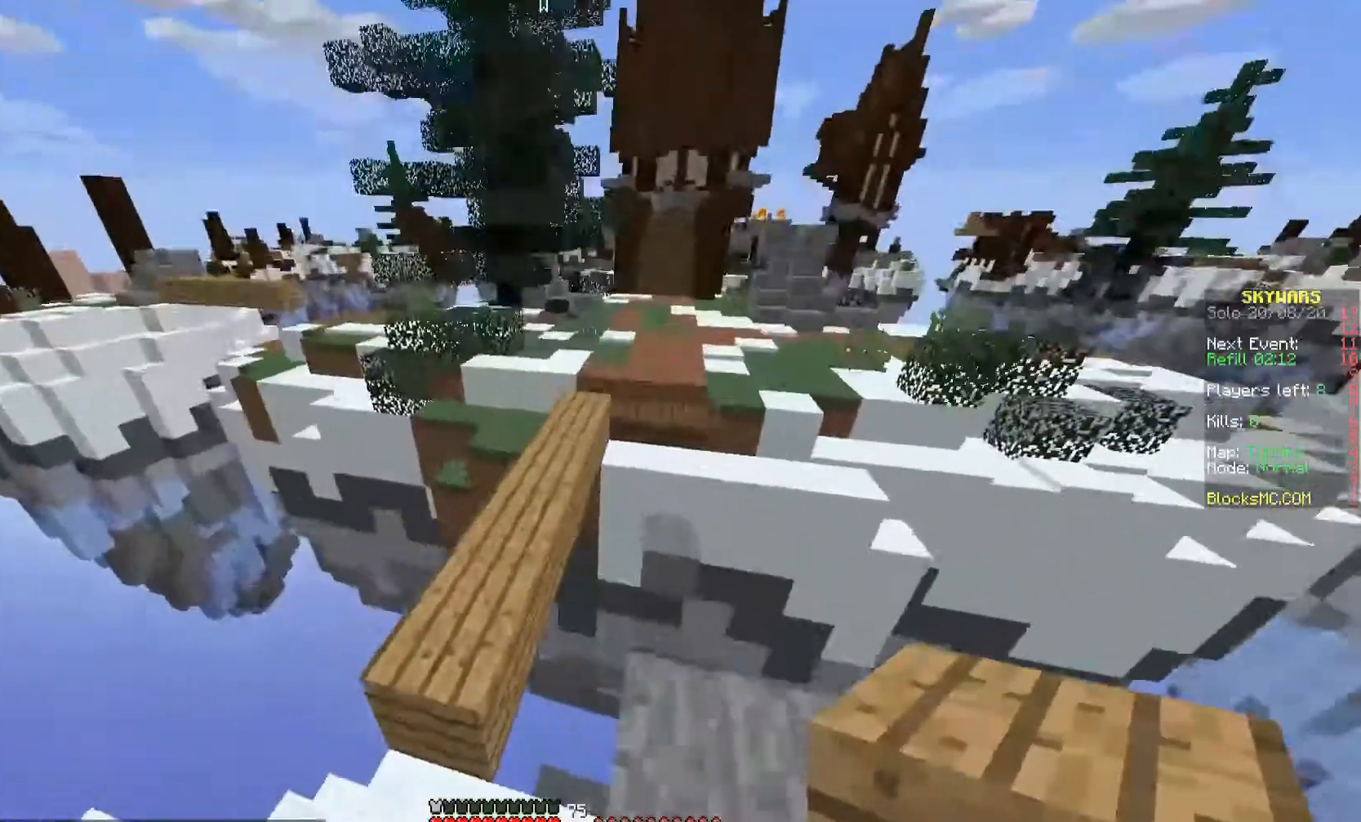
{"keys": ["w"], "mouse": [], "events": [[133, "w", "up"], [267, "w", "down"], [333, "space", "down"], [467, "space", "up"]]}
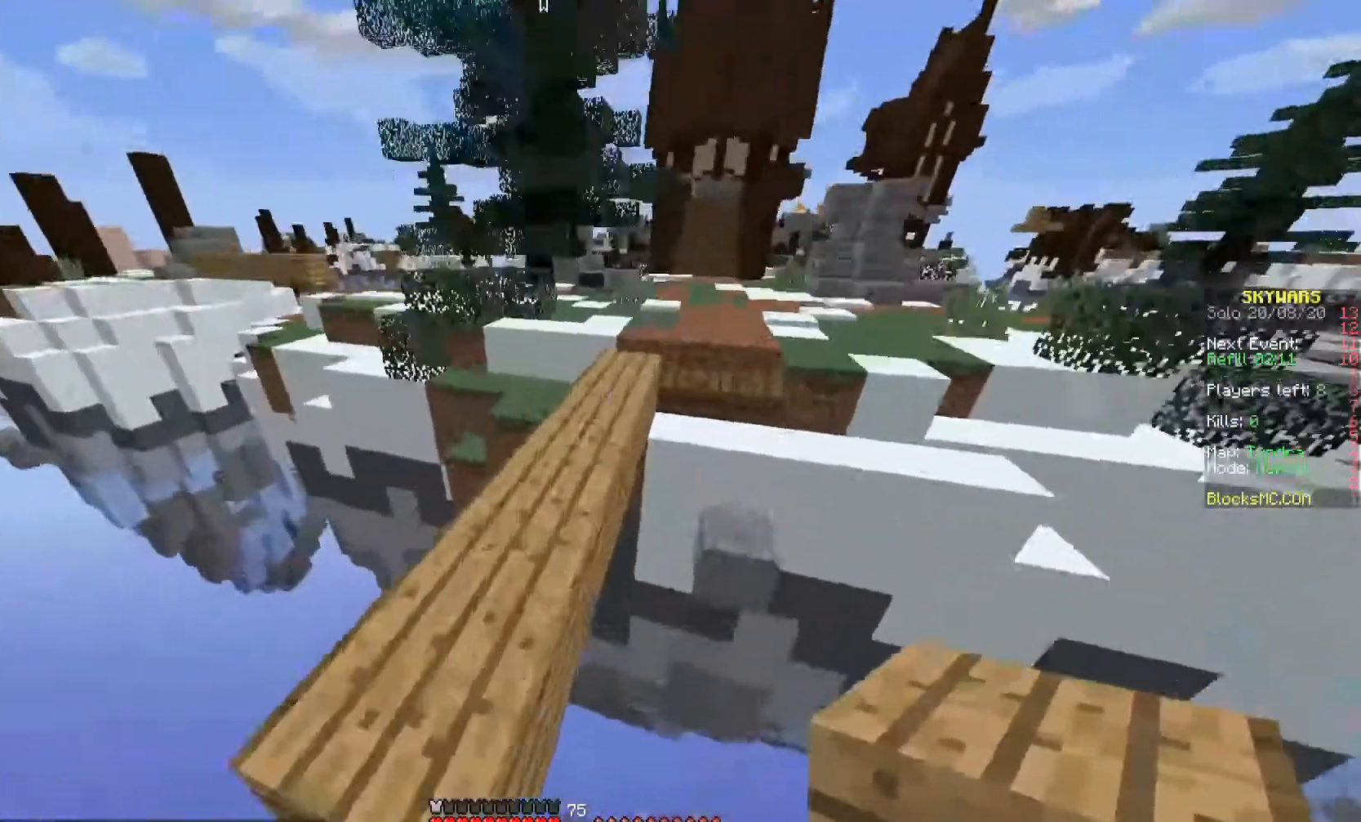
{"keys": ["a", "w"], "mouse": [], "events": [[233, "space", "down"], [333, "a", "down"], [333, "space", "up"]]}
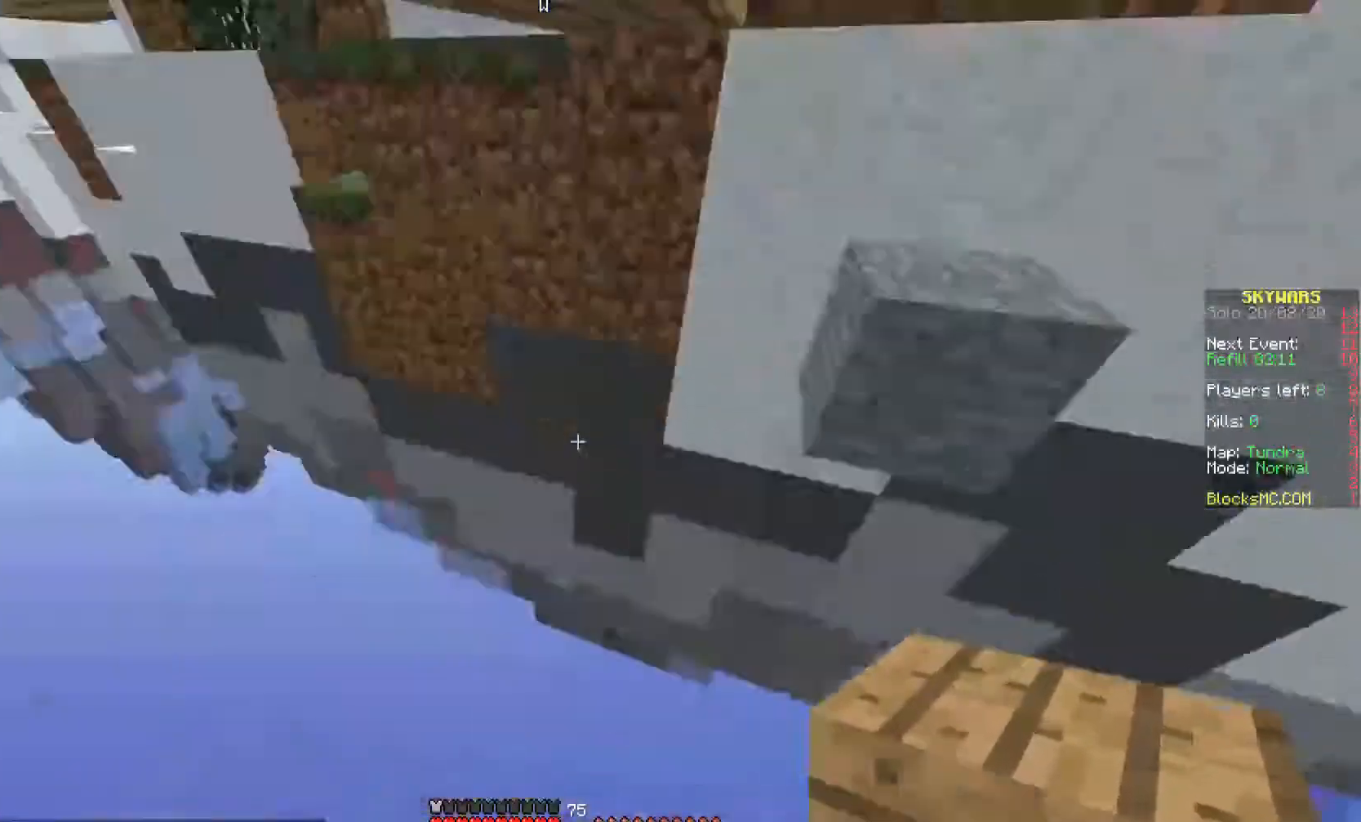
{"keys": [], "mouse": [], "events": [[67, "a", "up"], [100, "w", "up"]]}
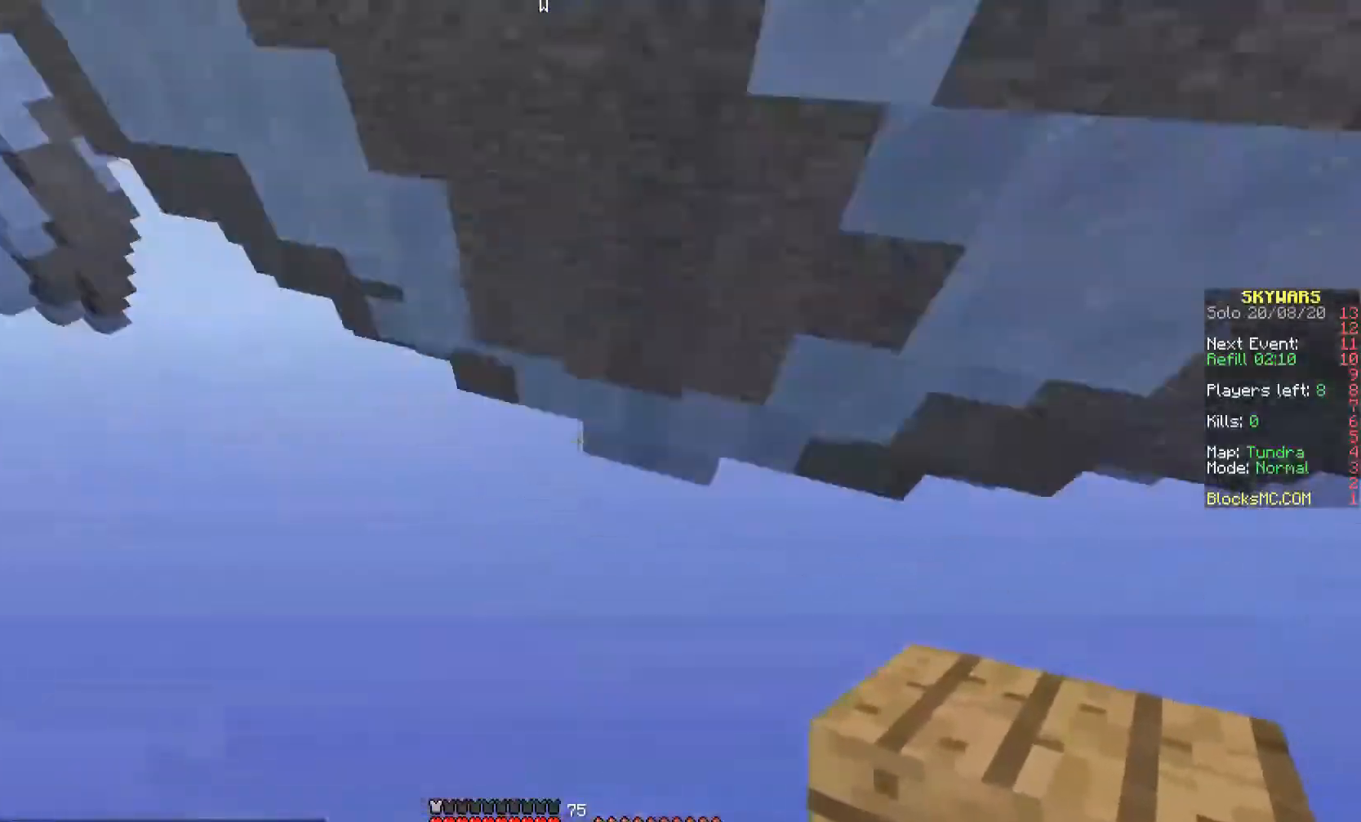
{"keys": [], "mouse": [], "events": []}
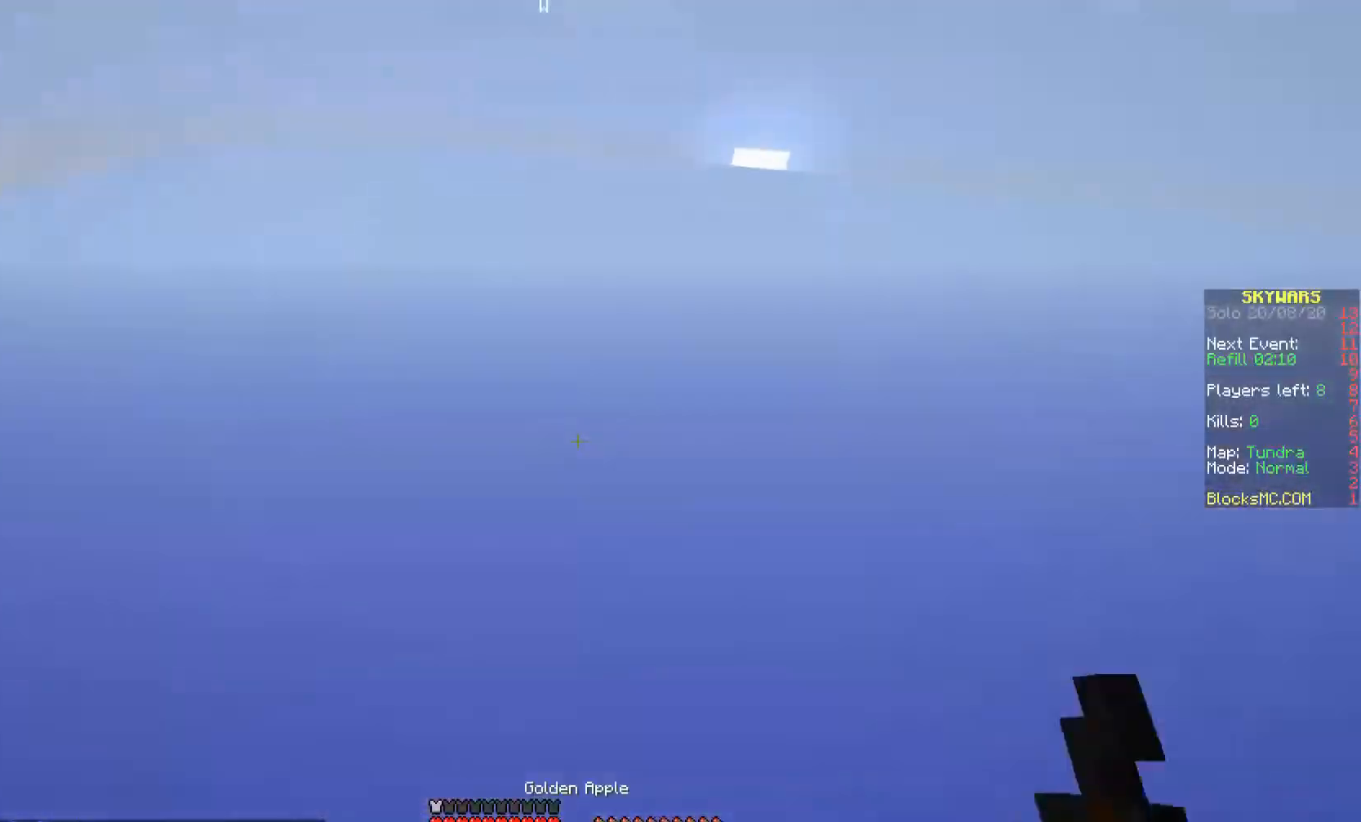
{"keys": [], "mouse": [], "events": []}
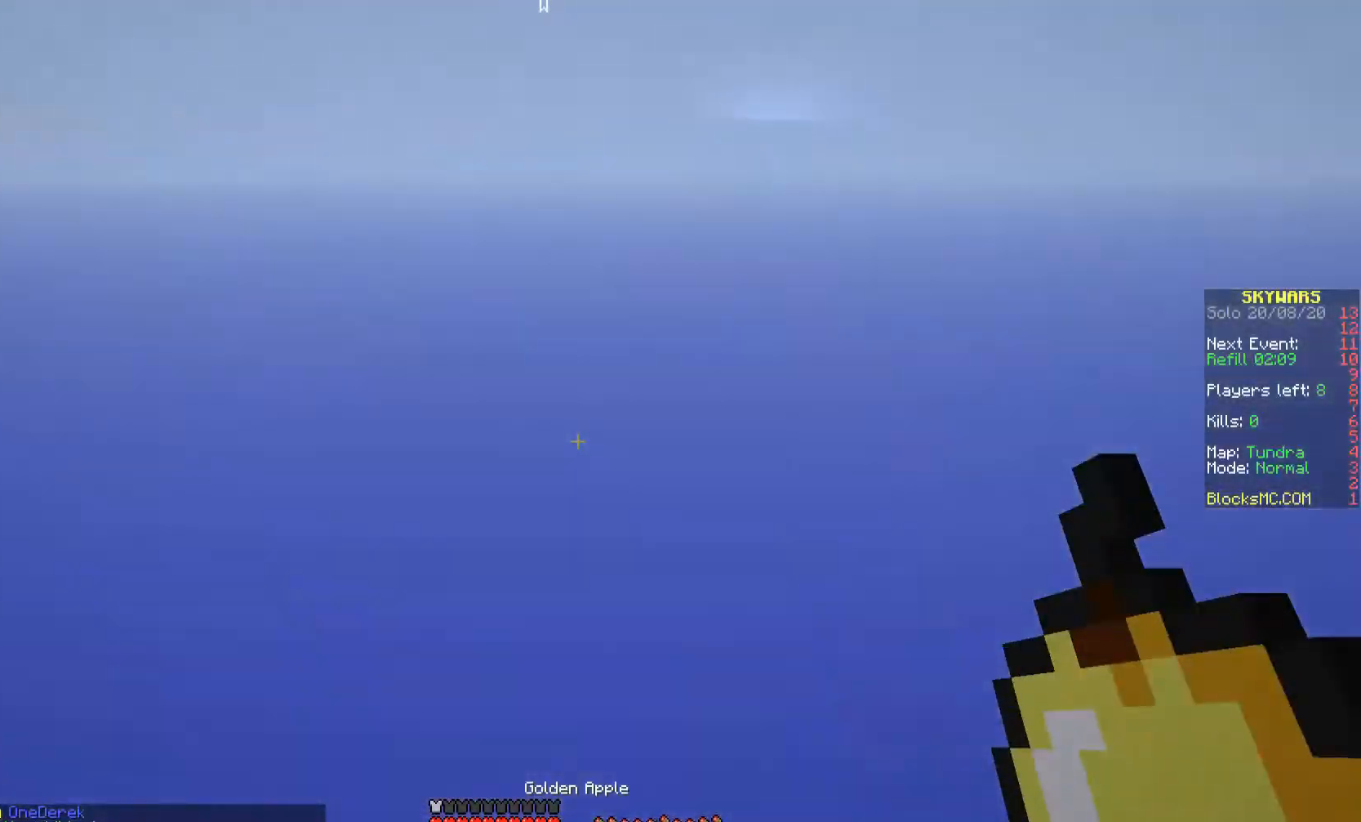
{"keys": ["d"], "mouse": [], "events": [[133, "d", "down"]]}
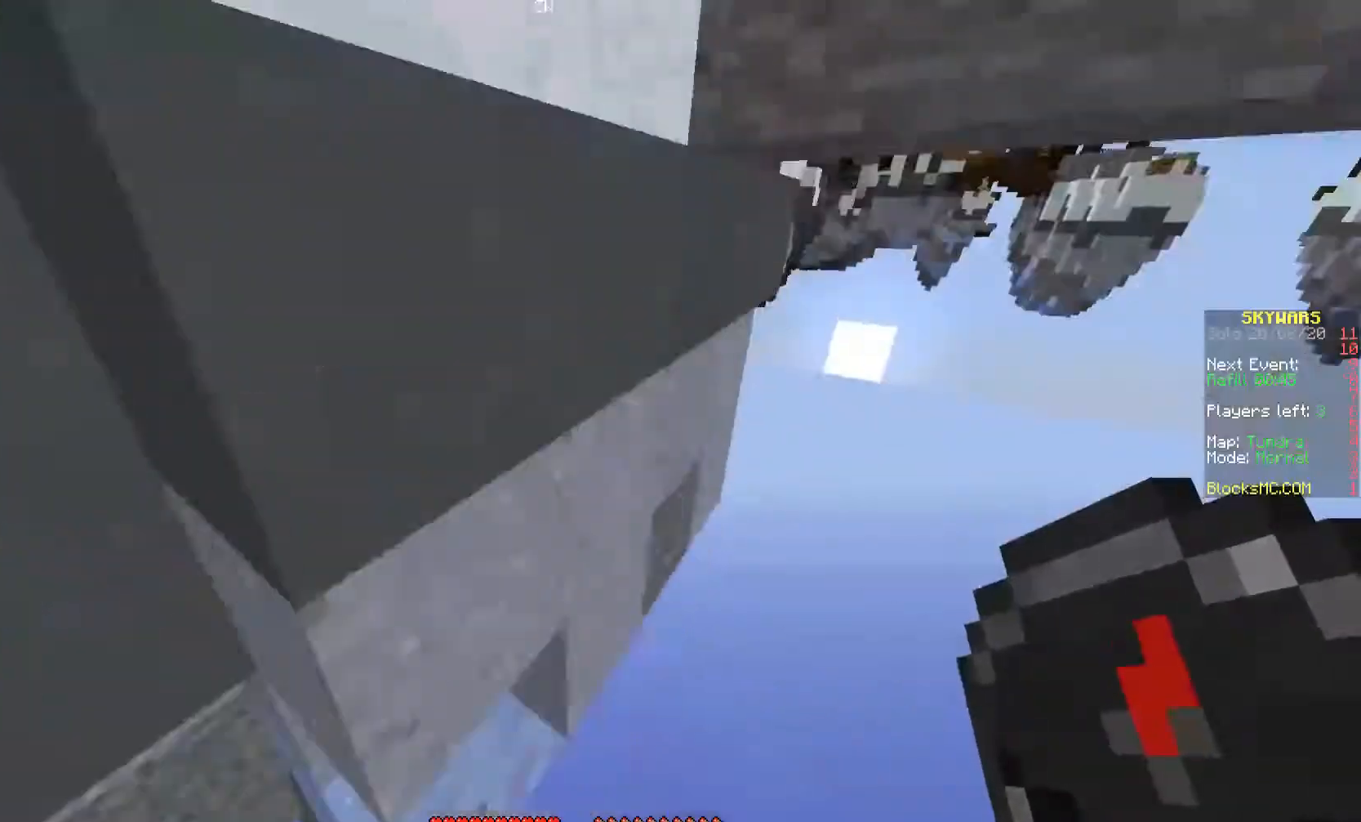
{"keys": ["space"], "mouse": [], "events": [[67, "space", "down"], [200, "space", "up"], [267, "space", "down"], [467, "d", "up"]]}
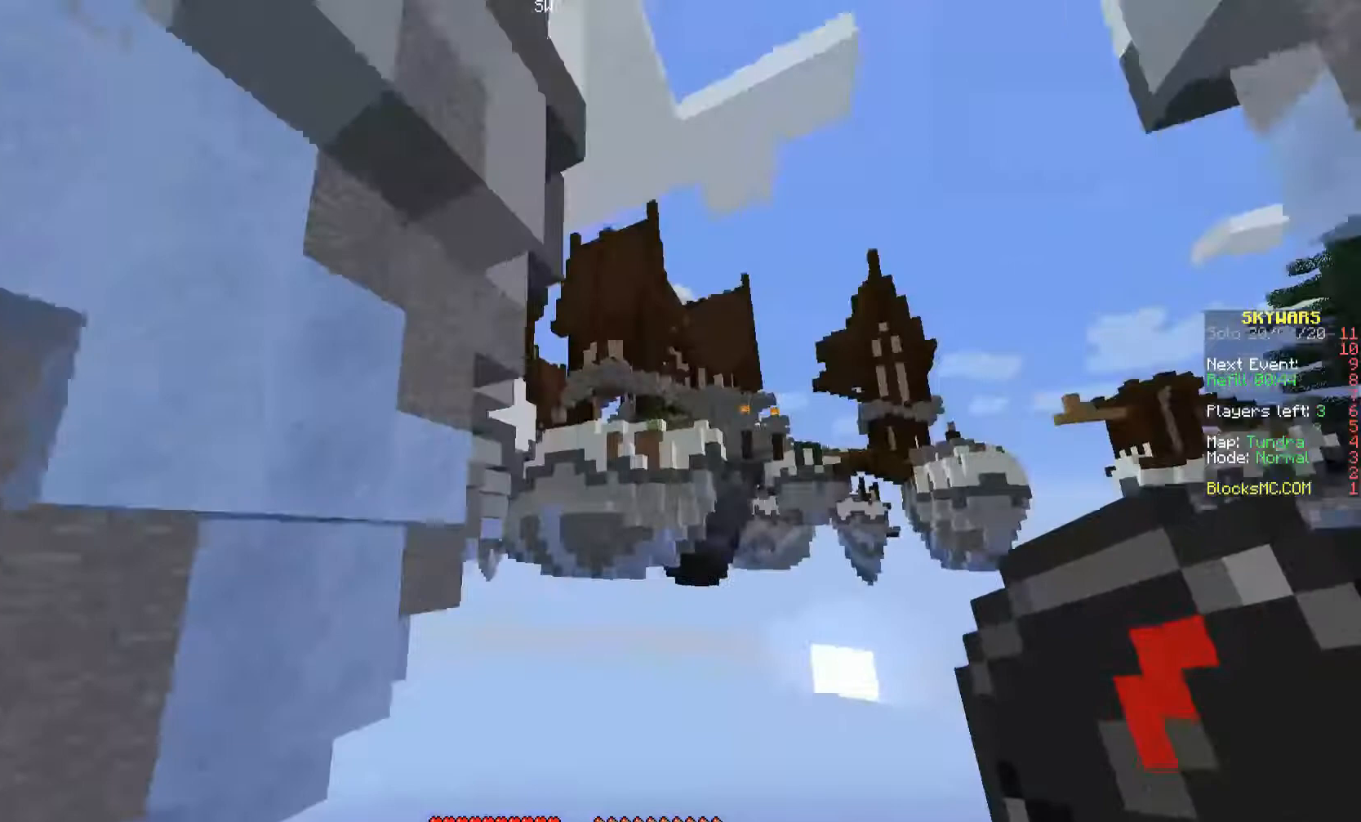
{"keys": ["a", "space"], "mouse": [], "events": [[400, "a", "down"]]}
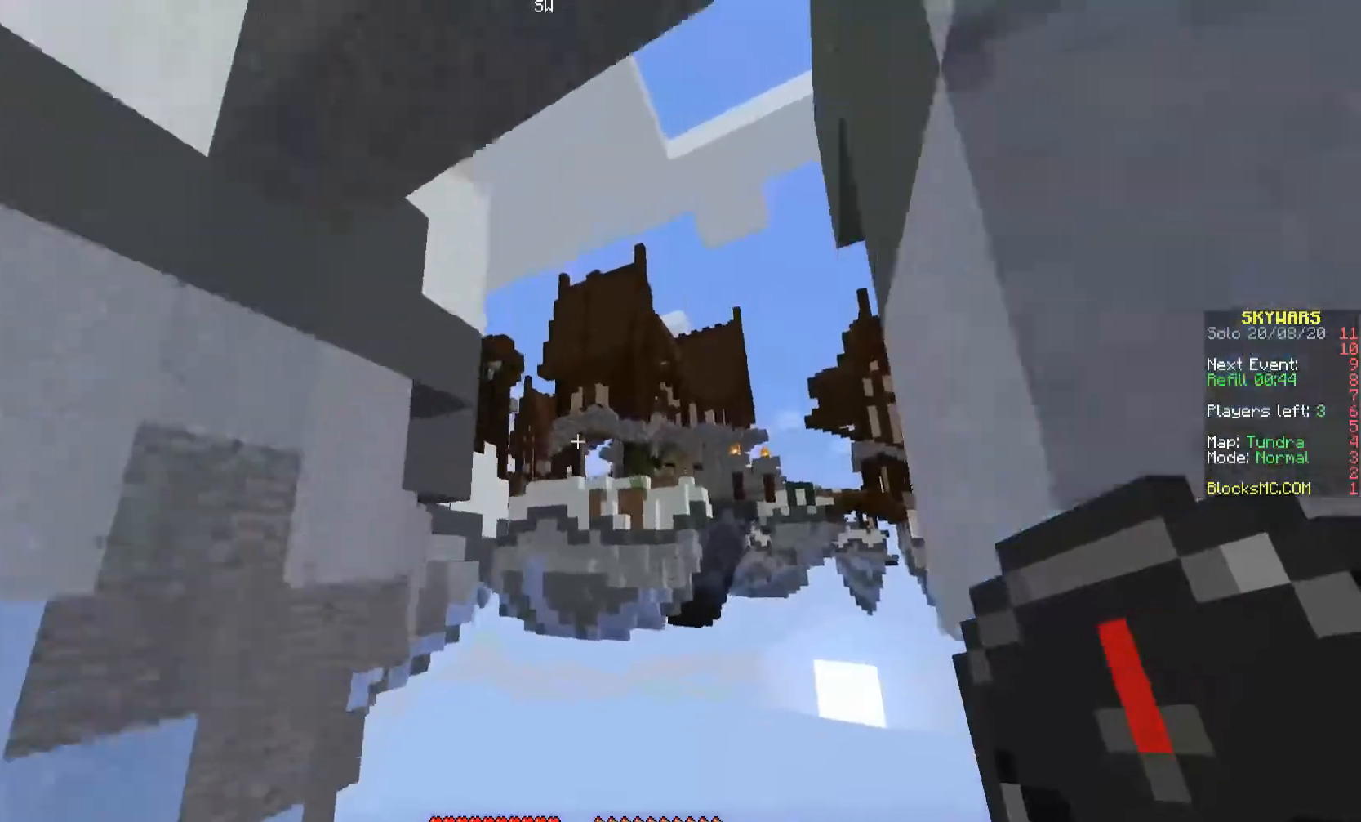
{"keys": ["space"], "mouse": [], "events": [[133, "a", "up"], [133, "s", "down"], [467, "s", "up"]]}
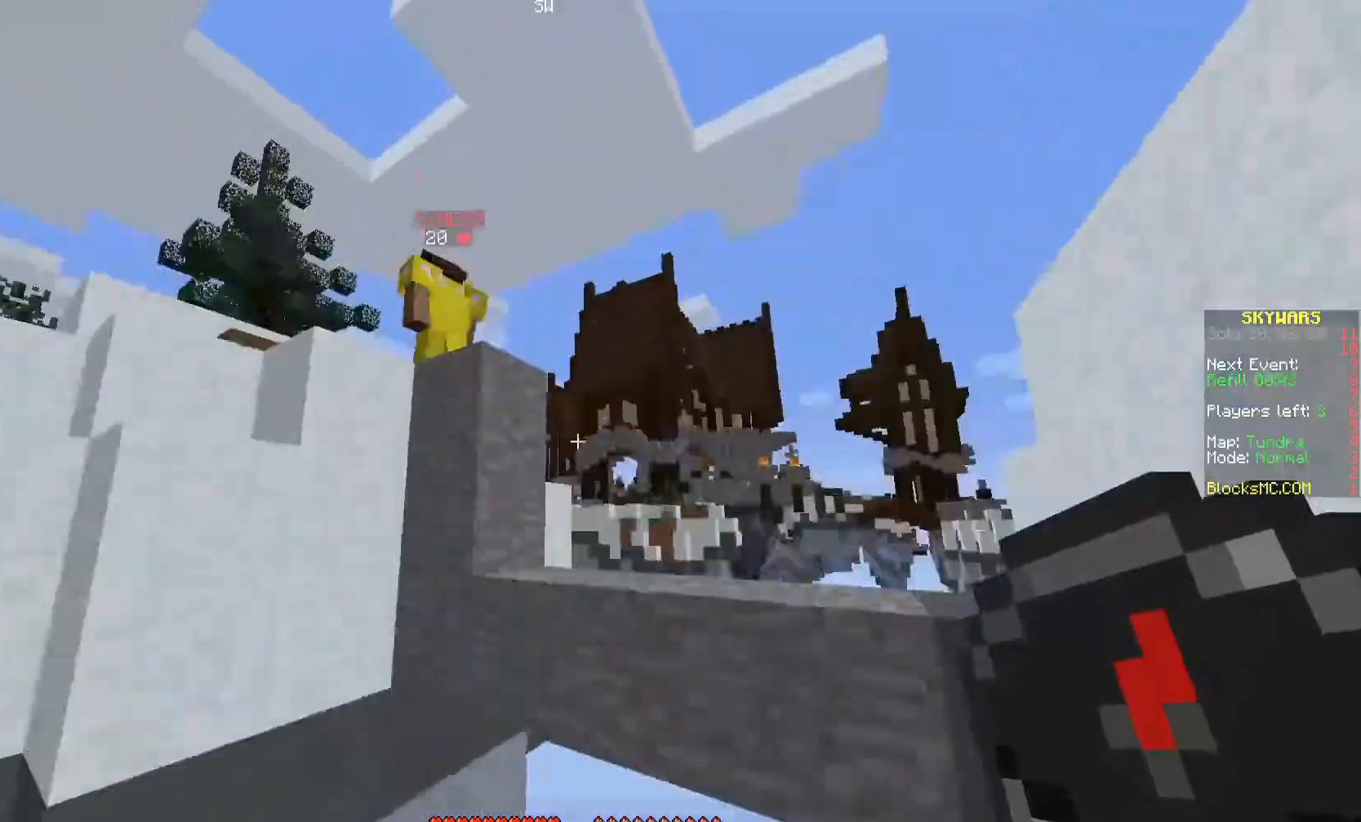
{"keys": ["space", "w"], "mouse": [], "events": [[200, "w", "down"]]}
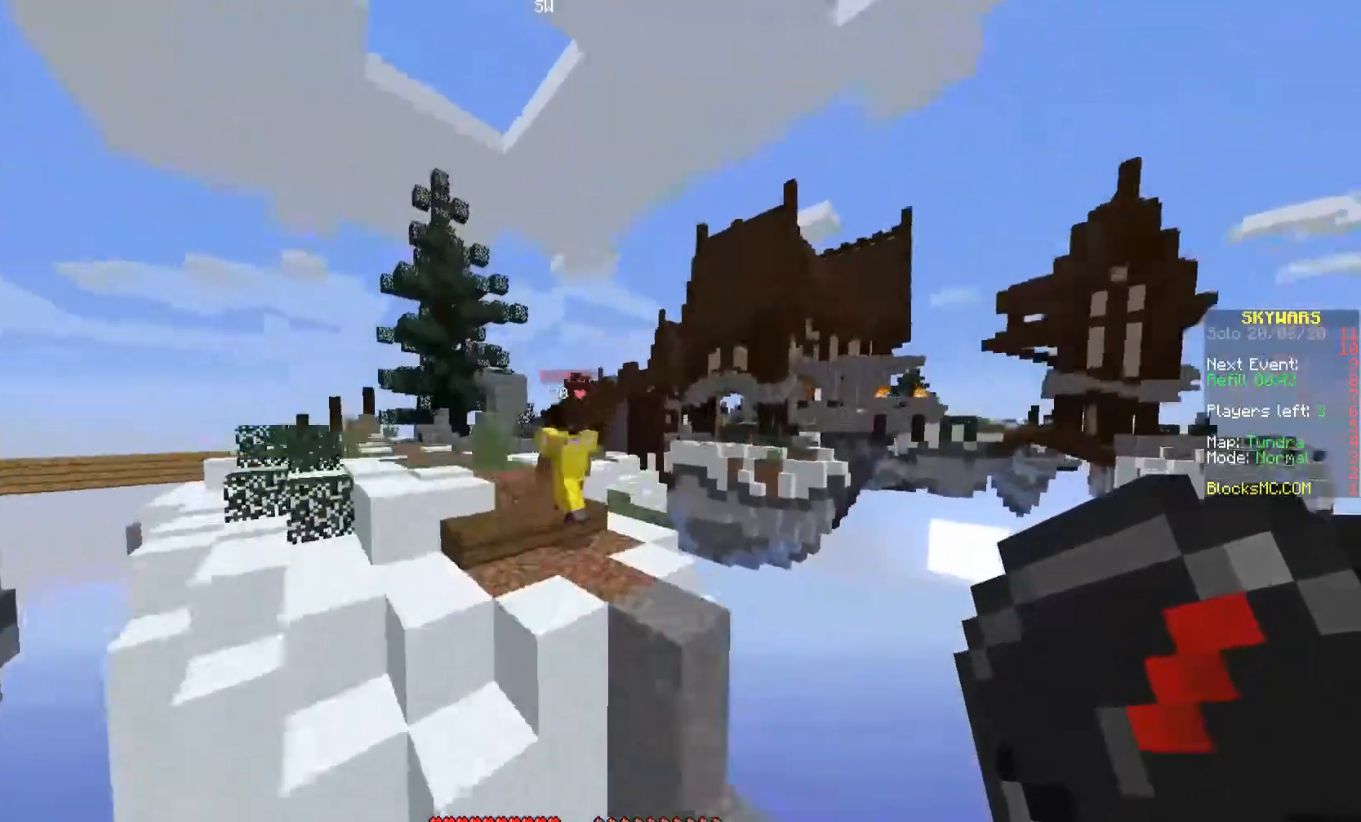
{"keys": ["space"], "mouse": [], "events": [[200, "space", "up"], [300, "space", "down"], [400, "space", "up"], [433, "space", "down"], [500, "w", "up"]]}
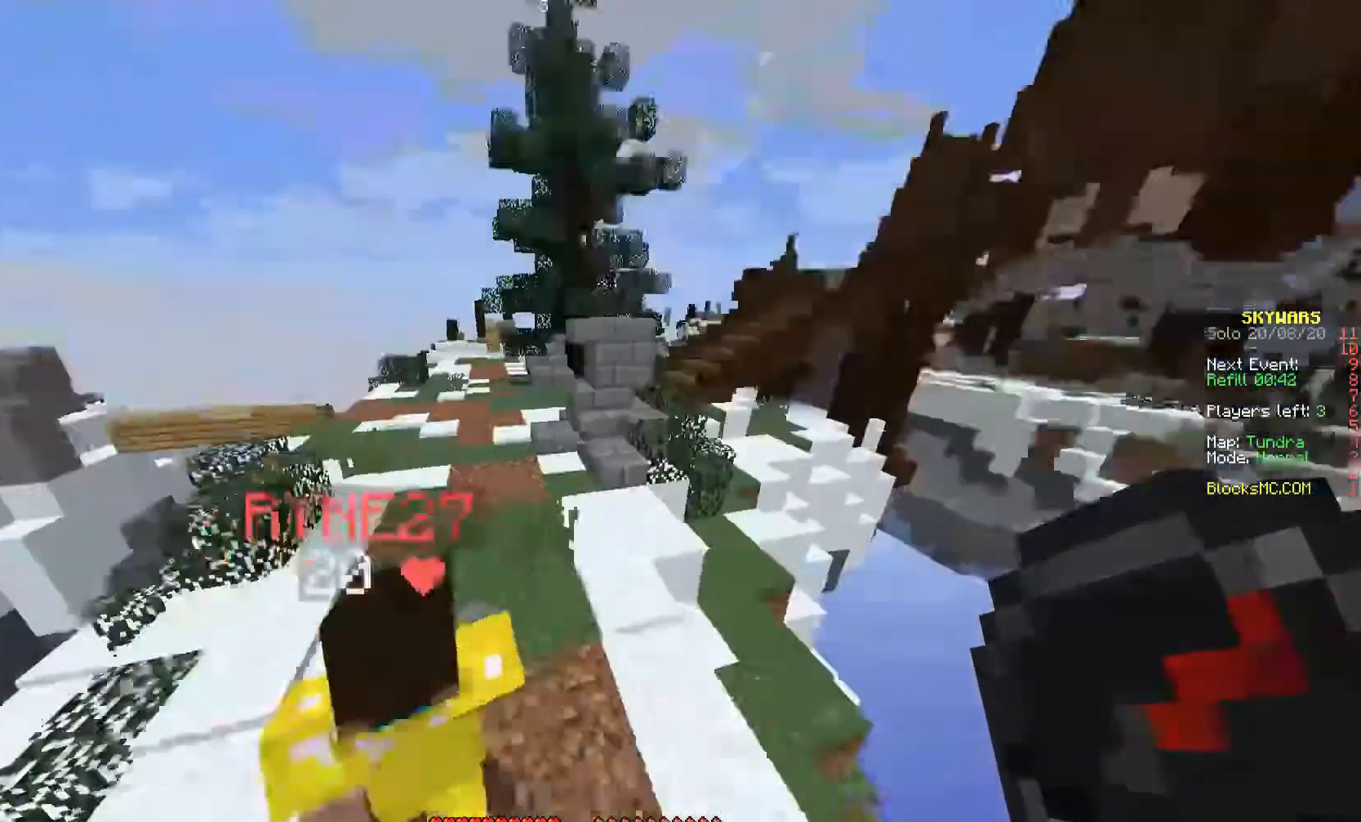
{"keys": [], "mouse": [], "events": [[33, "space", "up"], [233, "a", "down"], [433, "a", "up"]]}
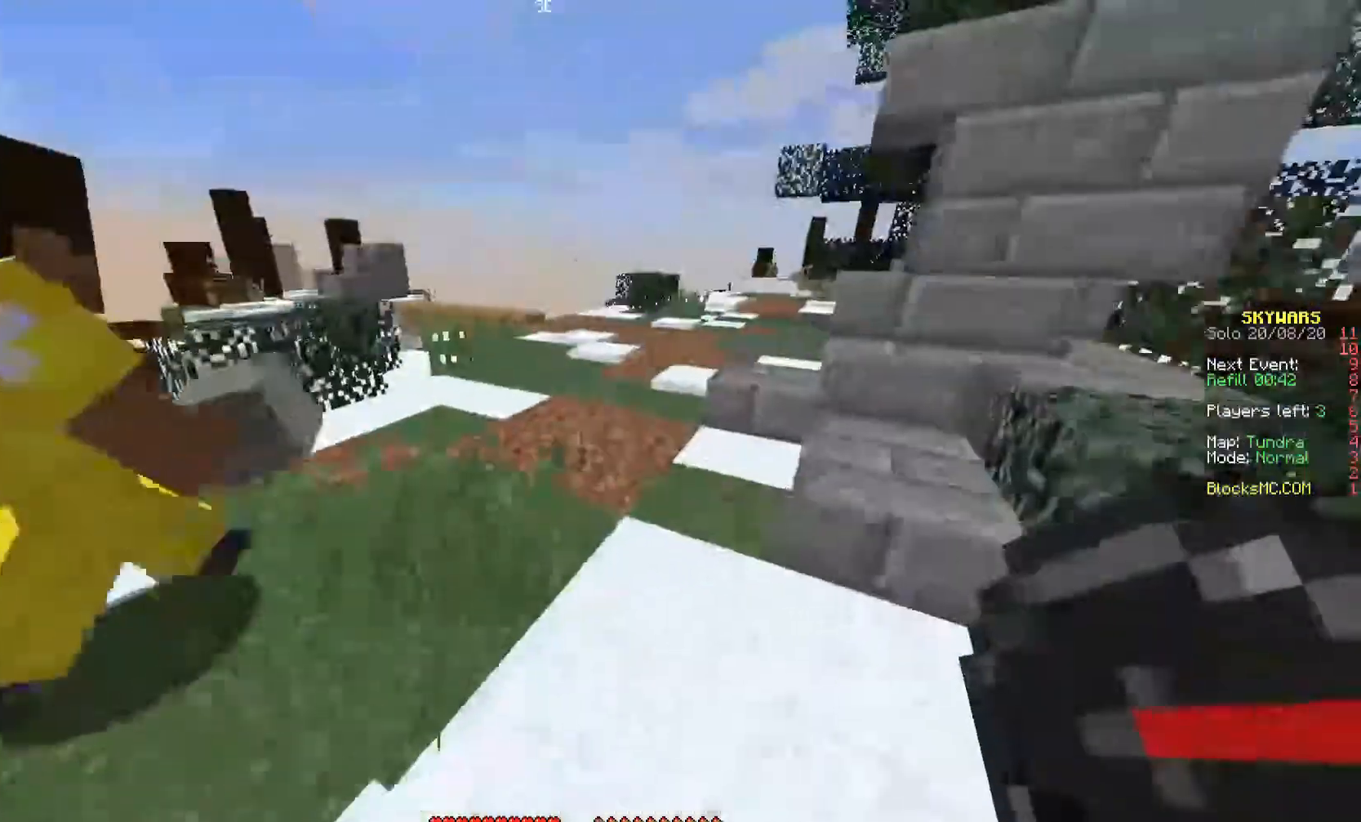
{"keys": [], "mouse": [], "events": [[67, "w", "down"], [433, "w", "up"]]}